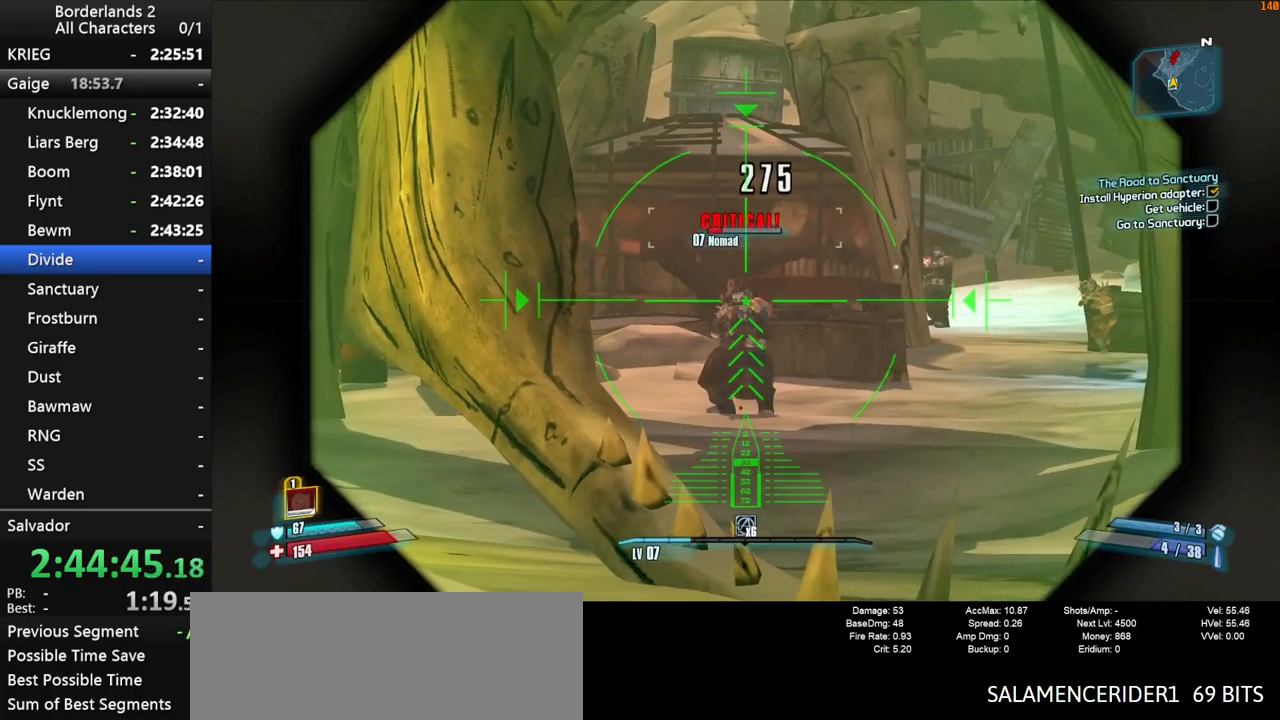
Gameplay with keyboard and mouse; each line is a JSON object with the keys and mouse buttons held at the frame after it. "events" lists presses ("down") and releases ("up") of "1", "2", "3", "4", "a", "b", "c", "ctrl", "d", "down", "e", "end", "escape", "f", "g", "left", "q", "r", "return", "right", "s", "shift", "space", "t", "tab", "up", "v", "w", "x", "y", "z", "mouse_left", "mouse_middle", "mouse_right", "mouse_wheel_up" and "mouse_wheel_down" between this image and that frame as [ms after this image, input, new state], when the widget could be followed in between. "mouse_left", "mouse_middle", "mouse_right", "mouse_wheel_up", "mouse_wheel_down" = the "left", "middle", "right", "wheel_up", "wheel_down" buttons of the "mouse" list. No other keys are recorded. "mouse_move" is the direction in which the mouse moves at that frame (one of eight, or "still"), when it could be read. Not read: other_keys.
{"keys": ["s", "shift"], "mouse": ["right"], "mouse_move": "down-right", "events": [[217, "mouse_left", "down"], [317, "mouse_left", "up"], [367, "mouse_left", "down"], [367, "s", "down"], [450, "mouse_left", "up"]]}
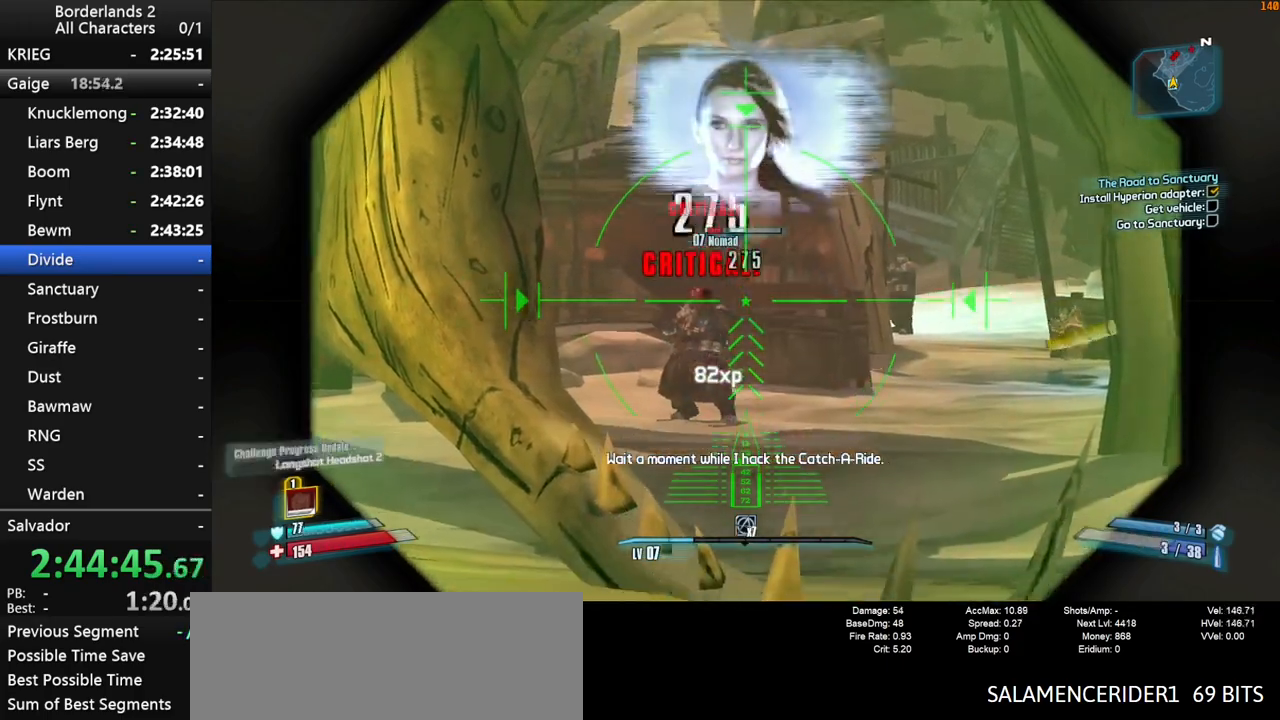
{"keys": ["a", "shift"], "mouse": ["right"], "mouse_move": "left", "events": [[50, "a", "down"], [100, "s", "up"], [200, "a", "up"], [333, "space", "down"], [417, "a", "down"], [417, "space", "up"]]}
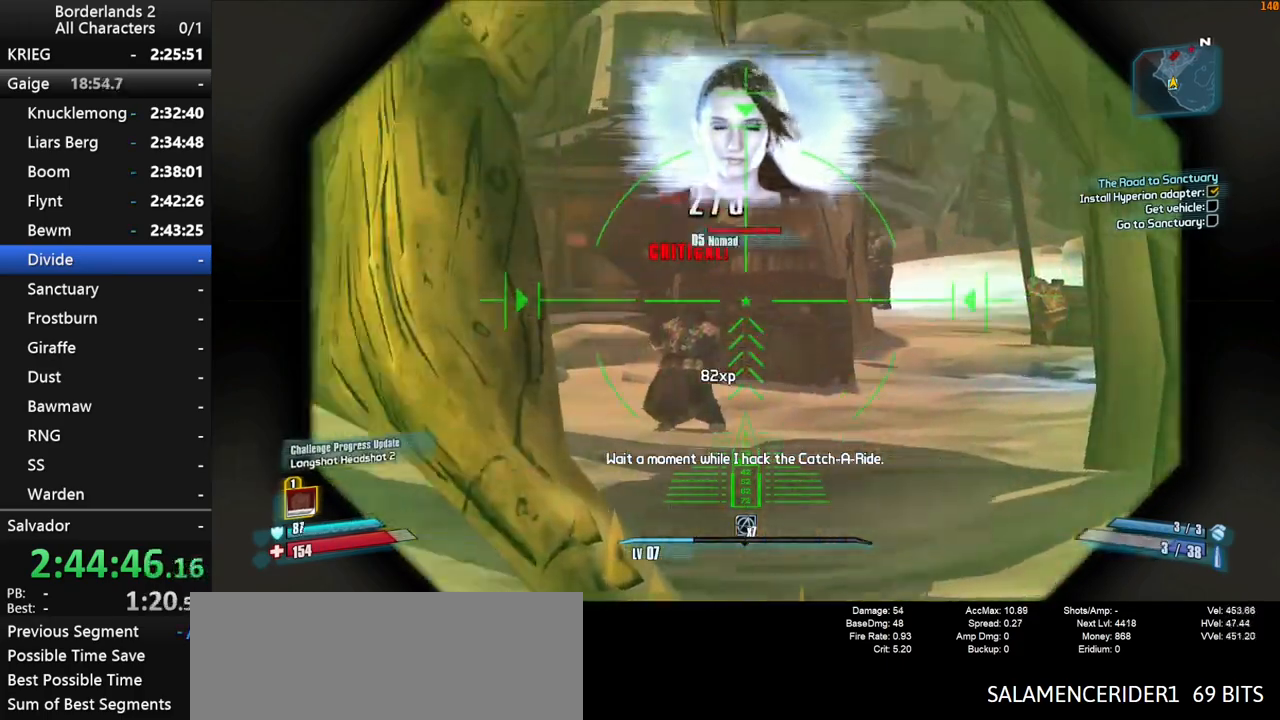
{"keys": ["shift"], "mouse": ["right"], "mouse_move": "still", "events": [[17, "a", "up"]]}
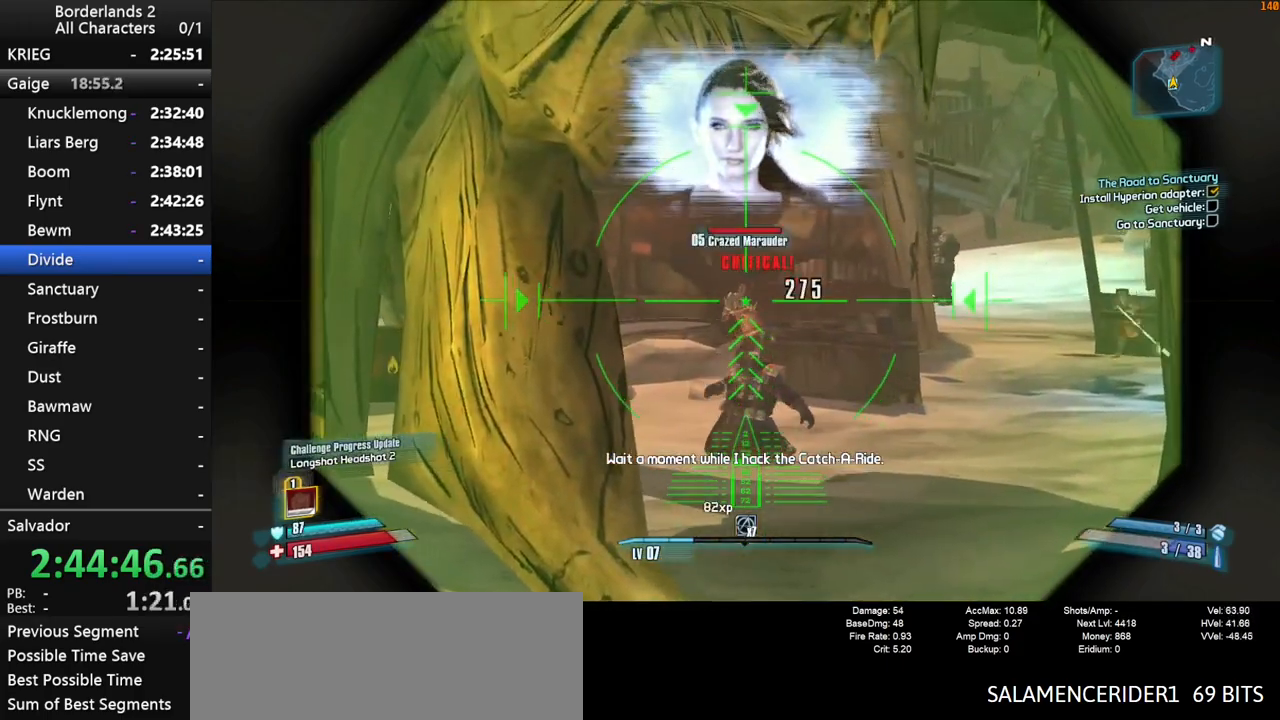
{"keys": ["a", "shift"], "mouse": ["right"], "mouse_move": "right", "events": [[133, "mouse_left", "down"], [217, "d", "down"], [267, "mouse_left", "up"], [267, "s", "down"], [317, "d", "up"], [417, "a", "down"], [500, "s", "up"]]}
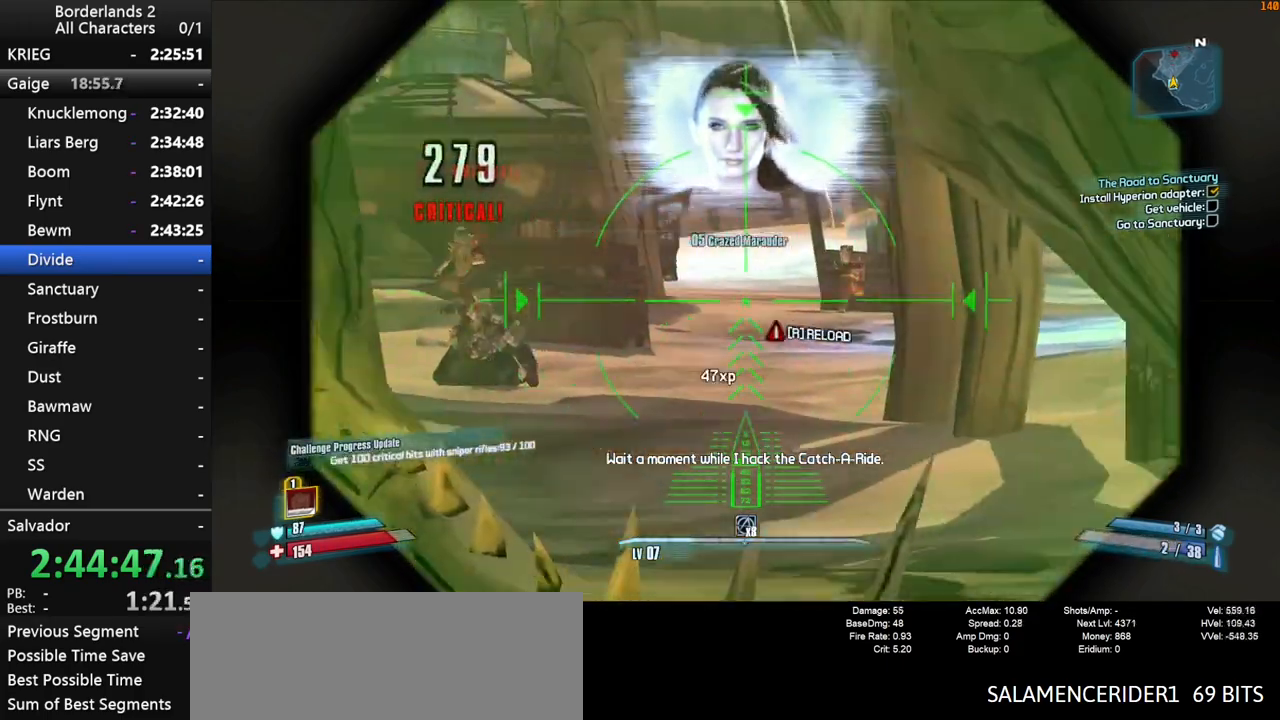
{"keys": ["shift"], "mouse": ["right"], "mouse_move": "up", "events": [[233, "a", "up"]]}
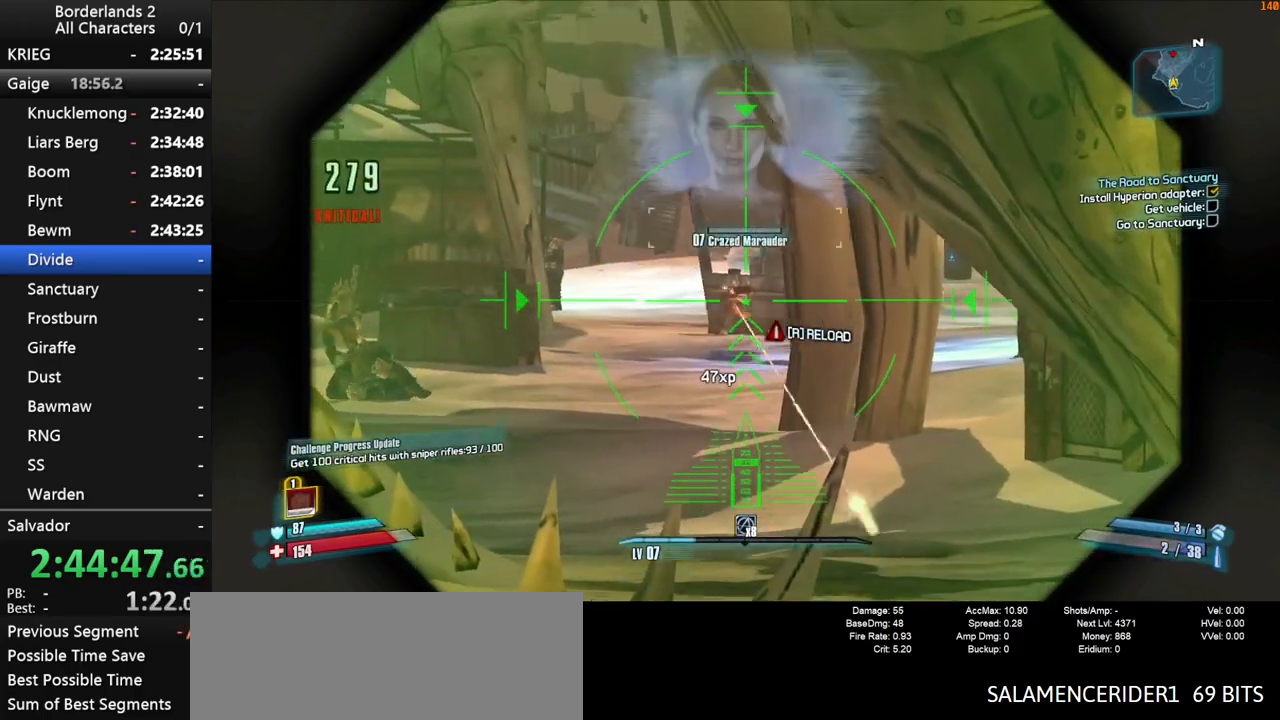
{"keys": ["shift"], "mouse": ["right"], "mouse_move": "still", "events": [[350, "mouse_left", "down"], [433, "mouse_left", "up"]]}
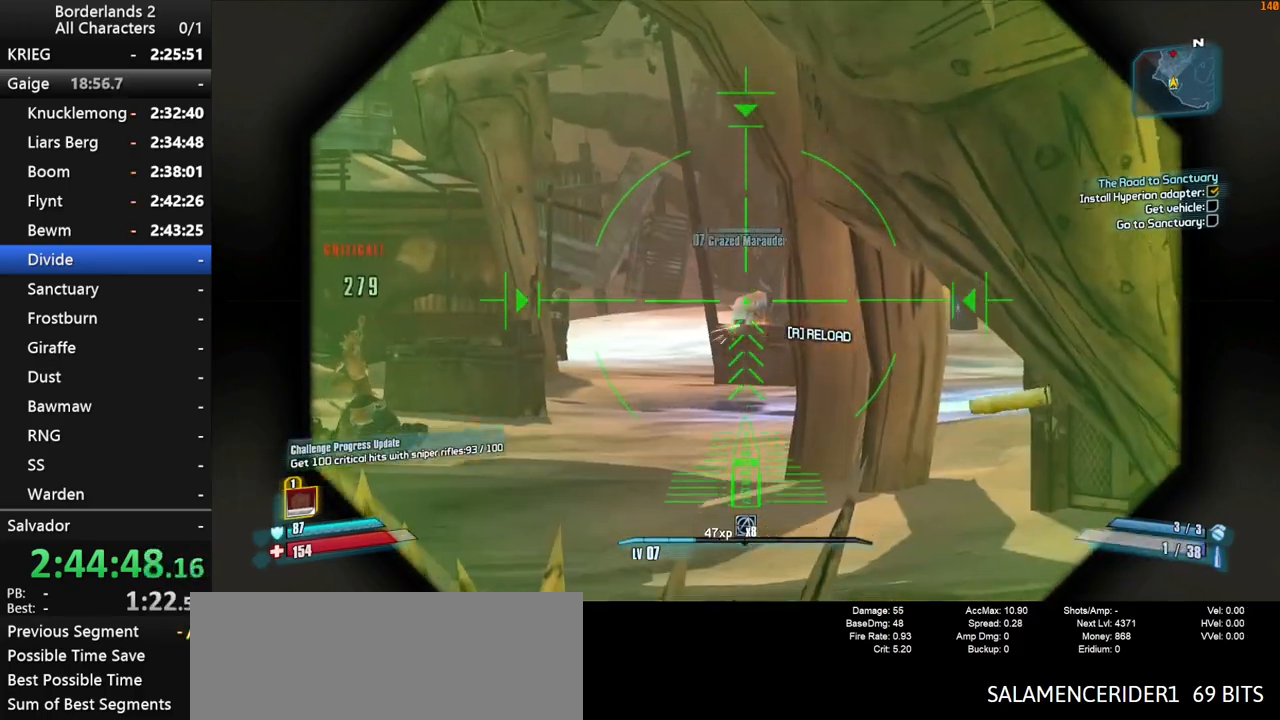
{"keys": ["shift"], "mouse": ["right"], "mouse_move": "up", "events": [[33, "s", "down"], [267, "a", "down"], [367, "s", "up"], [417, "a", "up"]]}
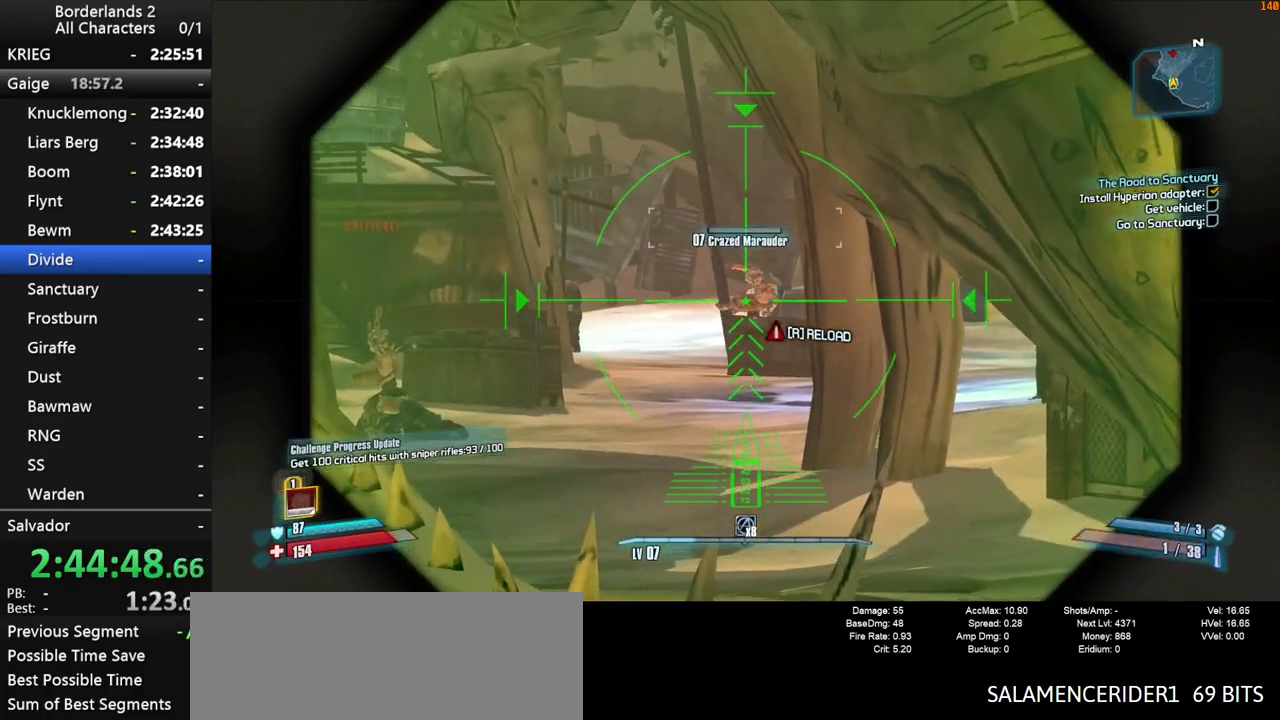
{"keys": ["s", "shift"], "mouse": ["left", "right"], "mouse_move": "left", "events": [[467, "mouse_left", "down"], [467, "s", "down"]]}
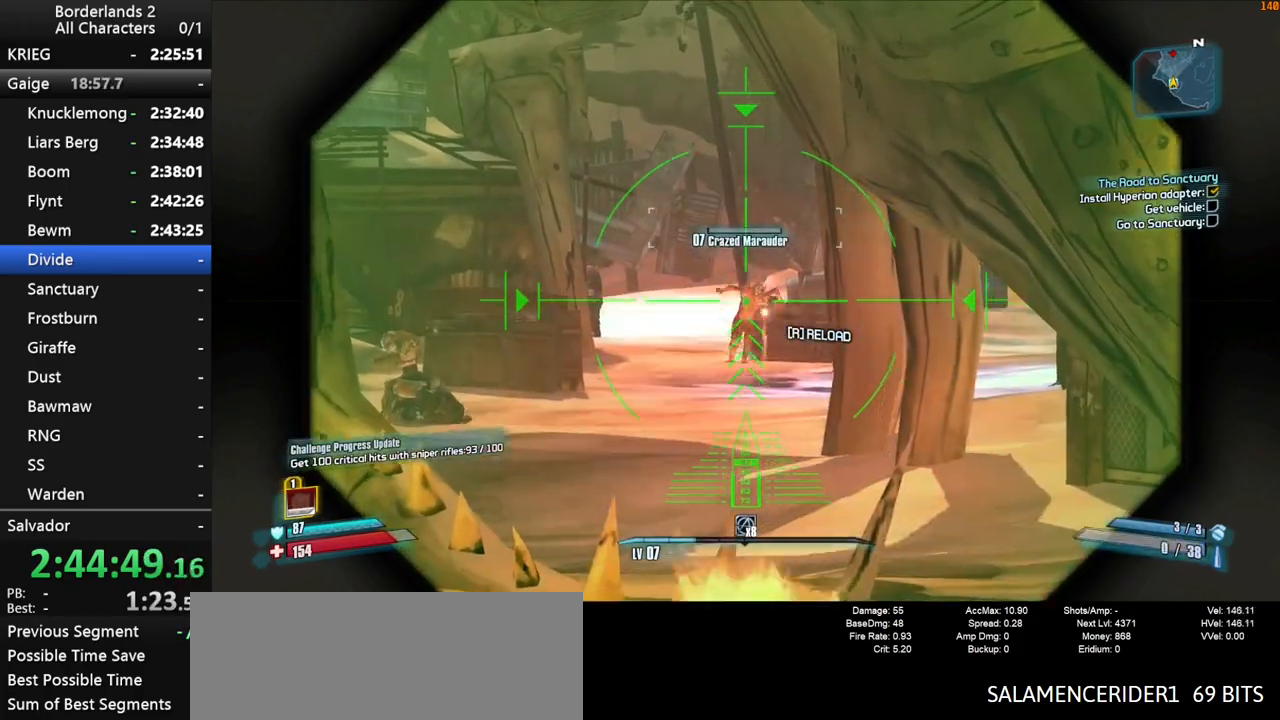
{"keys": ["d"], "mouse": [], "mouse_move": "still", "events": [[167, "mouse_left", "up"], [217, "mouse_right", "up"], [217, "q", "down"], [300, "q", "up"], [350, "mouse_wheel_down", "down"], [450, "d", "down"], [483, "mouse_wheel_down", "up"], [483, "s", "up"], [483, "shift", "up"]]}
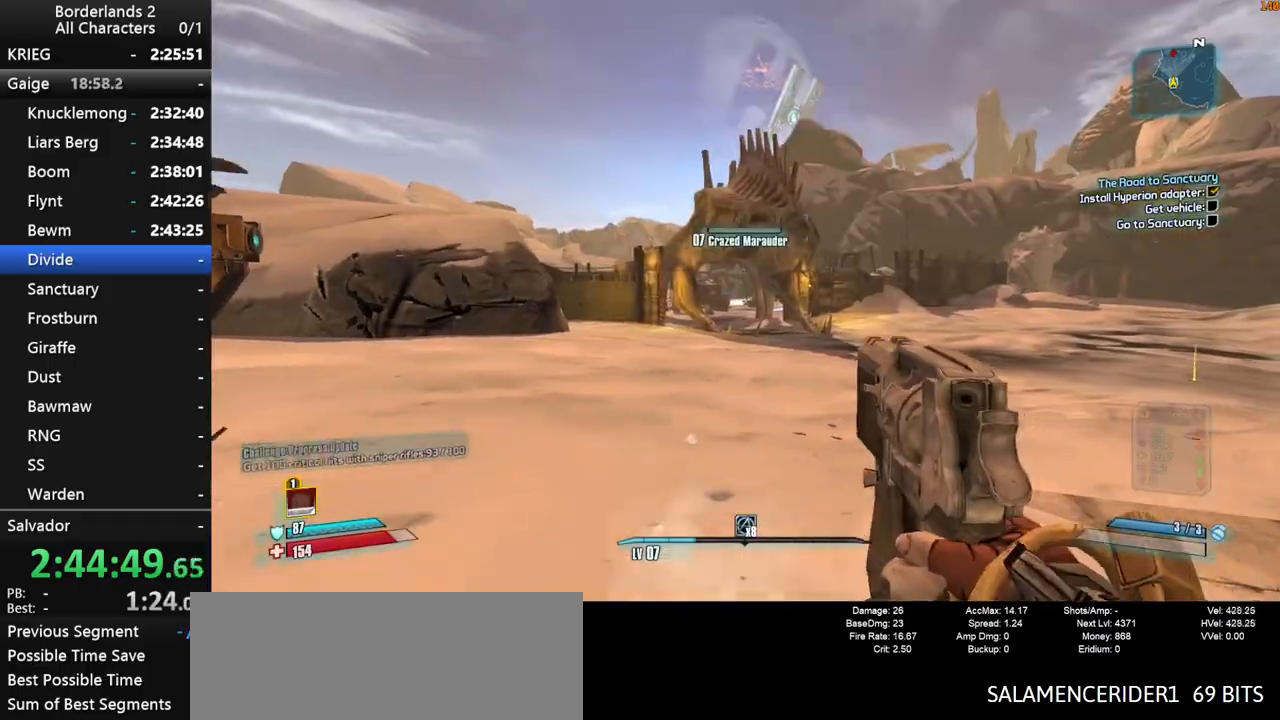
{"keys": ["s"], "mouse": ["right"], "mouse_move": "down-left", "events": [[33, "d", "up"], [83, "mouse_right", "down"], [83, "w", "down"], [217, "mouse_left", "down"], [217, "shift", "down"], [217, "w", "up"], [317, "shift", "up"], [367, "mouse_left", "up"], [367, "mouse_right", "up"], [417, "d", "down"], [417, "mouse_left", "down"], [417, "mouse_right", "down"], [417, "s", "down"], [500, "d", "up"], [500, "mouse_left", "up"]]}
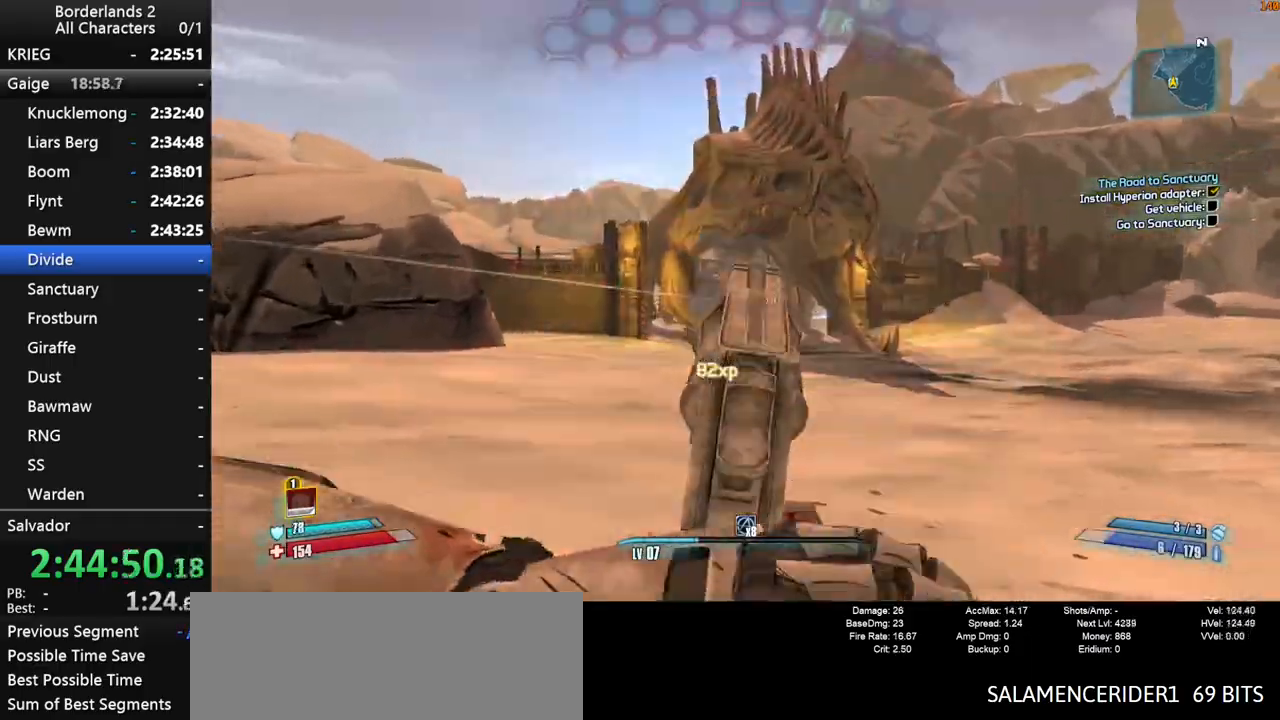
{"keys": [], "mouse": [], "events": [[50, "mouse_right", "up"], [50, "s", "up"], [100, "mouse_left", "down"], [100, "mouse_right", "down"], [183, "mouse_left", "up"], [183, "mouse_right", "up"], [283, "mouse_left", "down"], [283, "mouse_right", "down"], [333, "mouse_left", "up"], [383, "mouse_right", "up"], [433, "mouse_left", "down"], [433, "mouse_right", "down"], [433, "q", "down"], [467, "mouse_left", "up"], [467, "mouse_right", "up"], [467, "q", "up"]]}
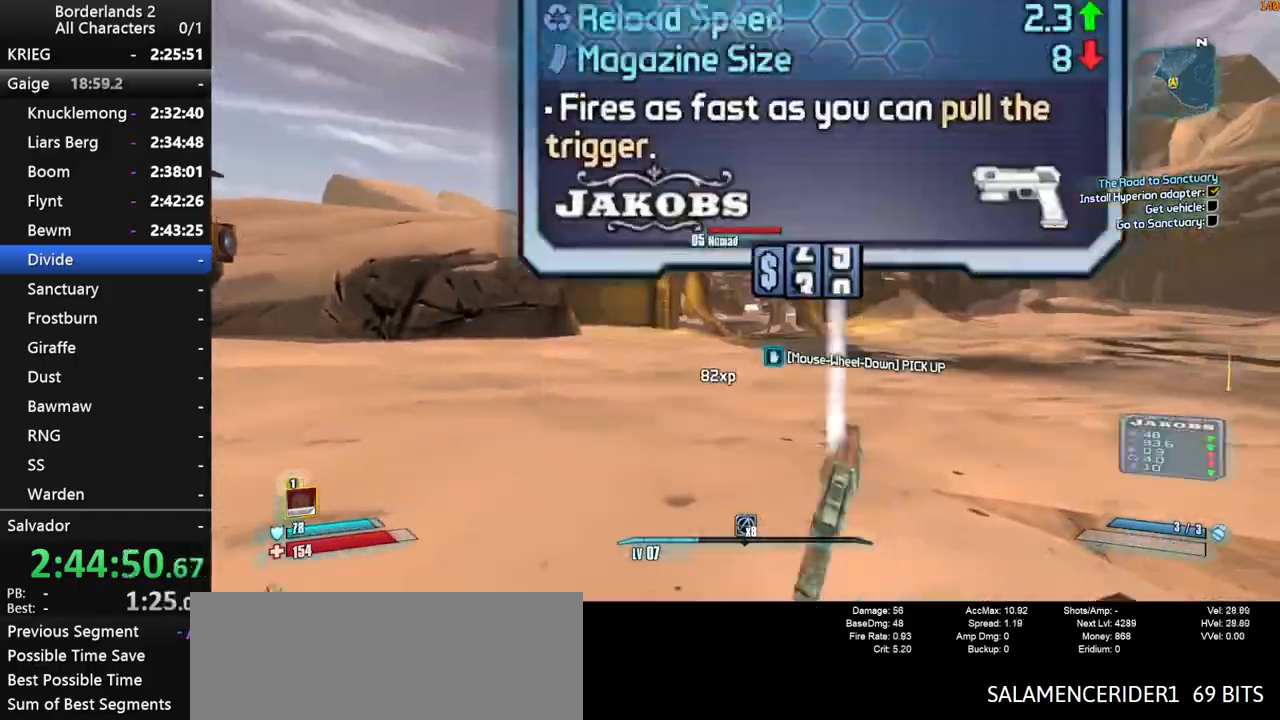
{"keys": ["w"], "mouse": [], "mouse_move": "still", "events": [[17, "d", "down"], [117, "mouse_wheel_down", "down"], [117, "w", "down"], [167, "d", "up"], [250, "mouse_wheel_down", "up"], [250, "shift", "down"], [400, "shift", "up"]]}
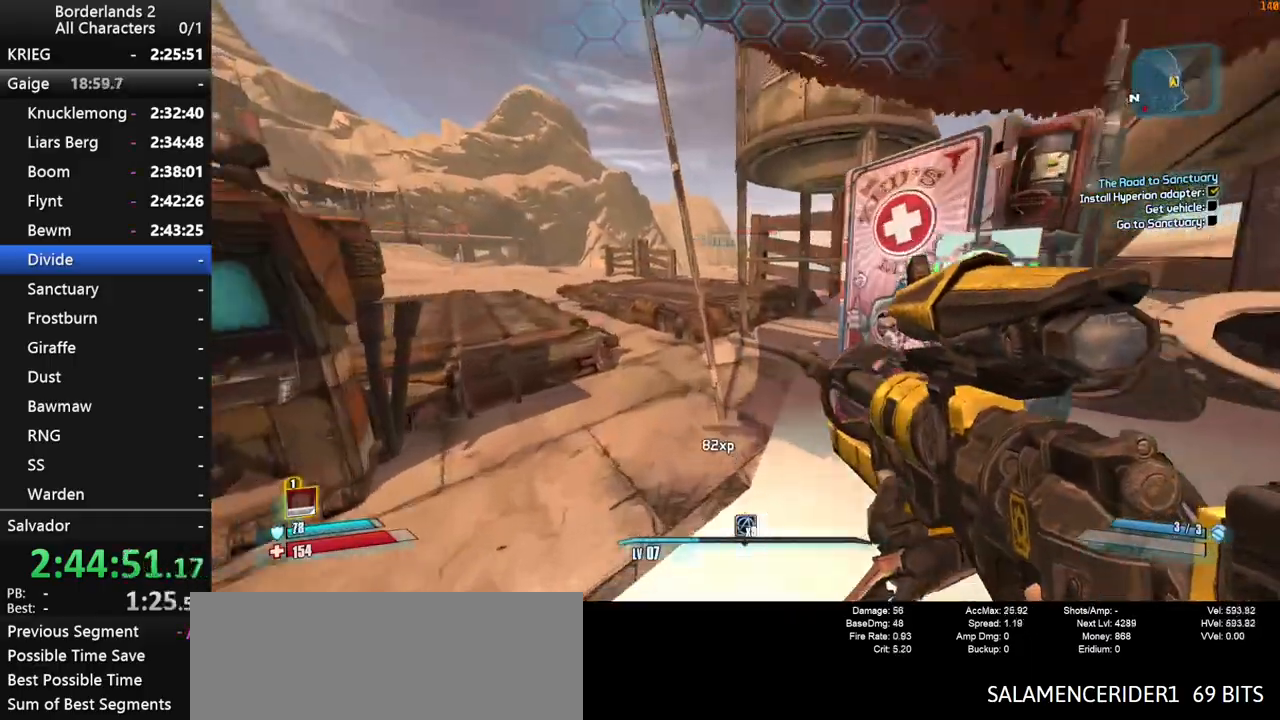
{"keys": ["s"], "mouse": ["wheel_down"], "mouse_move": "still", "events": [[83, "d", "down"], [133, "d", "up"], [133, "w", "up"], [317, "space", "down"], [417, "space", "up"], [450, "mouse_wheel_down", "down"], [450, "s", "down"]]}
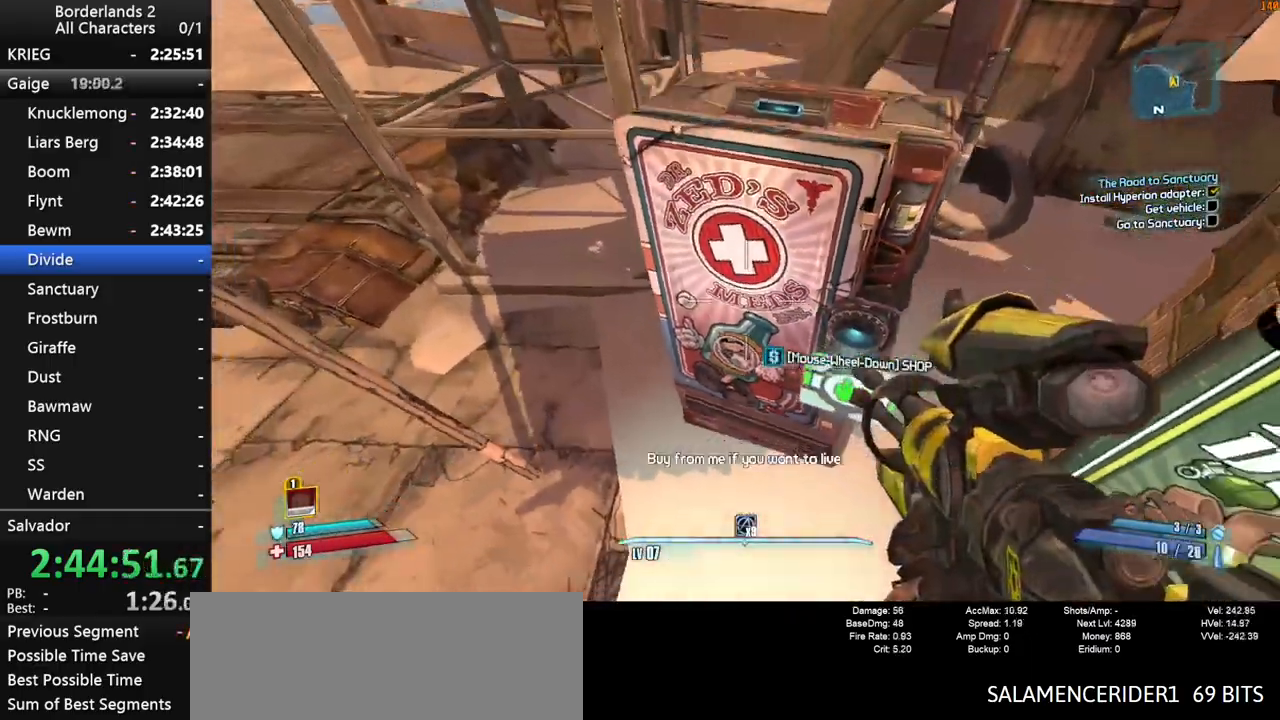
{"keys": [], "mouse": [], "mouse_move": "up", "events": [[50, "a", "down"], [100, "s", "up"], [150, "mouse_wheel_down", "up"], [233, "w", "down"], [383, "a", "up"], [467, "w", "up"]]}
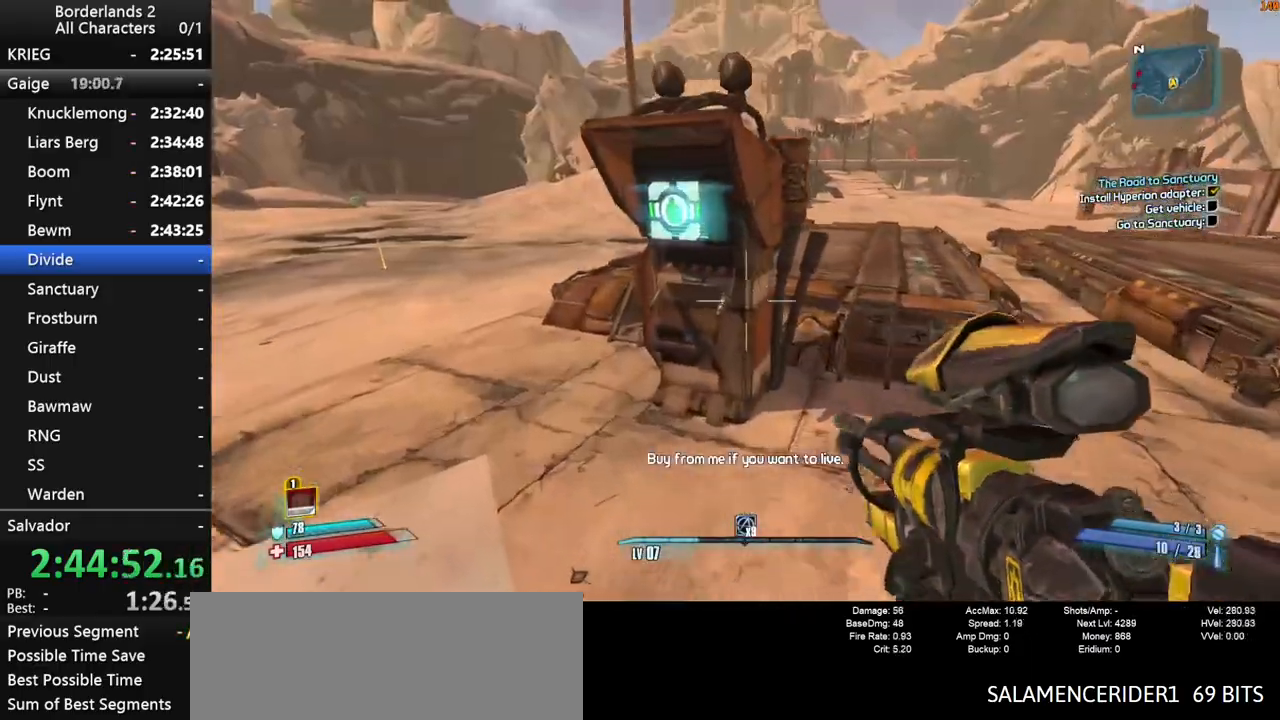
{"keys": [], "mouse": [], "mouse_move": "right", "events": [[17, "w", "down"], [200, "w", "up"], [300, "mouse_wheel_down", "down"], [350, "mouse_wheel_down", "up"], [400, "w", "down"], [433, "w", "up"]]}
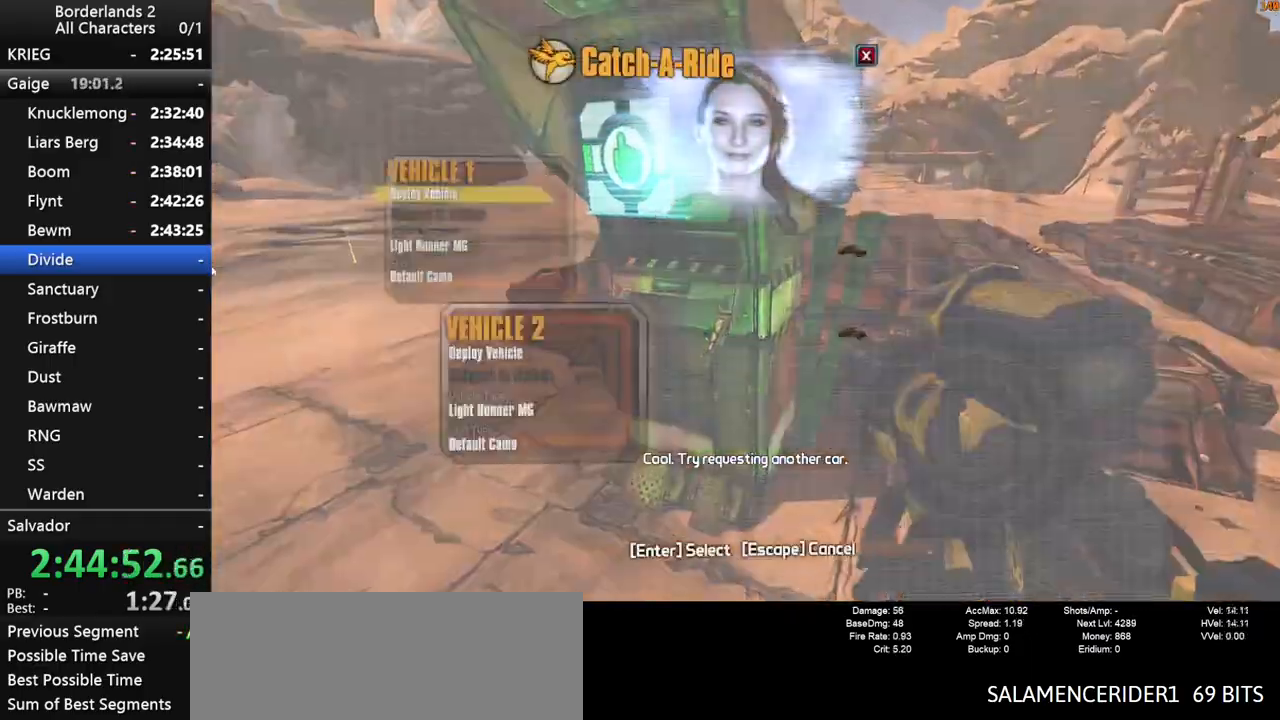
{"keys": ["w"], "mouse": [], "mouse_move": "still", "events": [[217, "space", "down"], [267, "down", "down"], [267, "space", "up"], [317, "down", "up"], [500, "w", "down"]]}
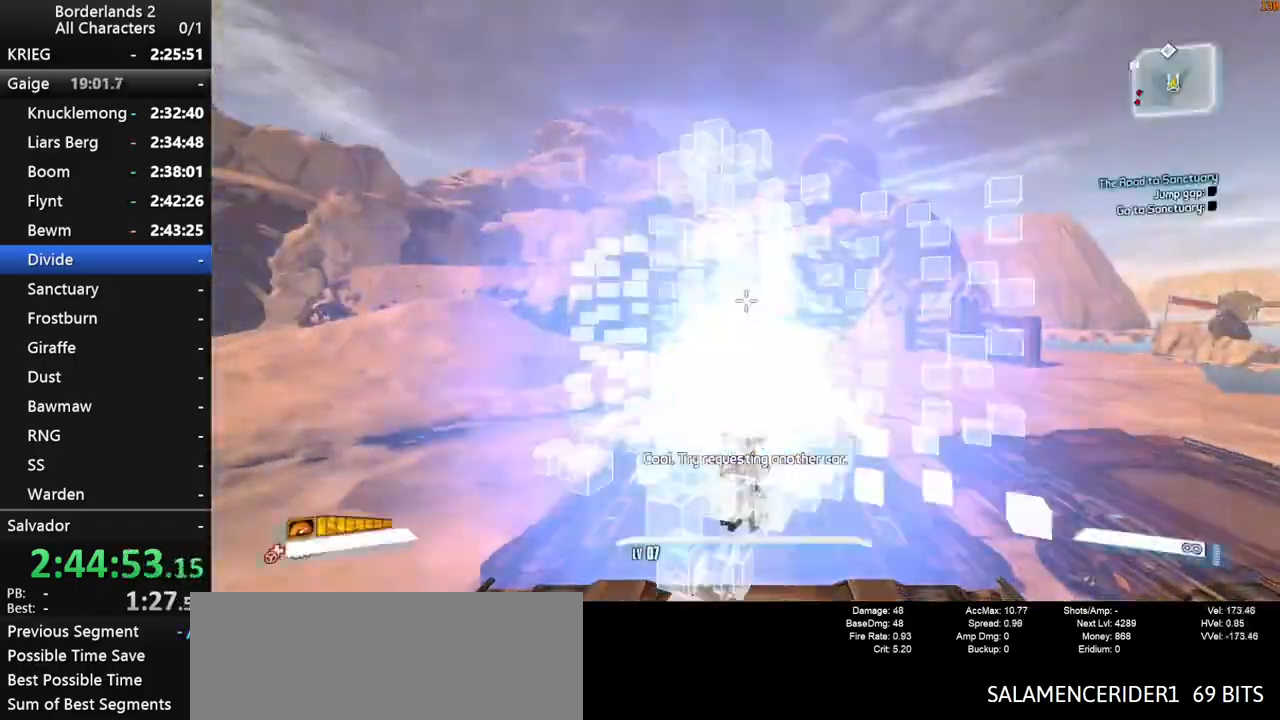
{"keys": ["shift", "w"], "mouse": [], "mouse_move": "still", "events": [[333, "shift", "down"]]}
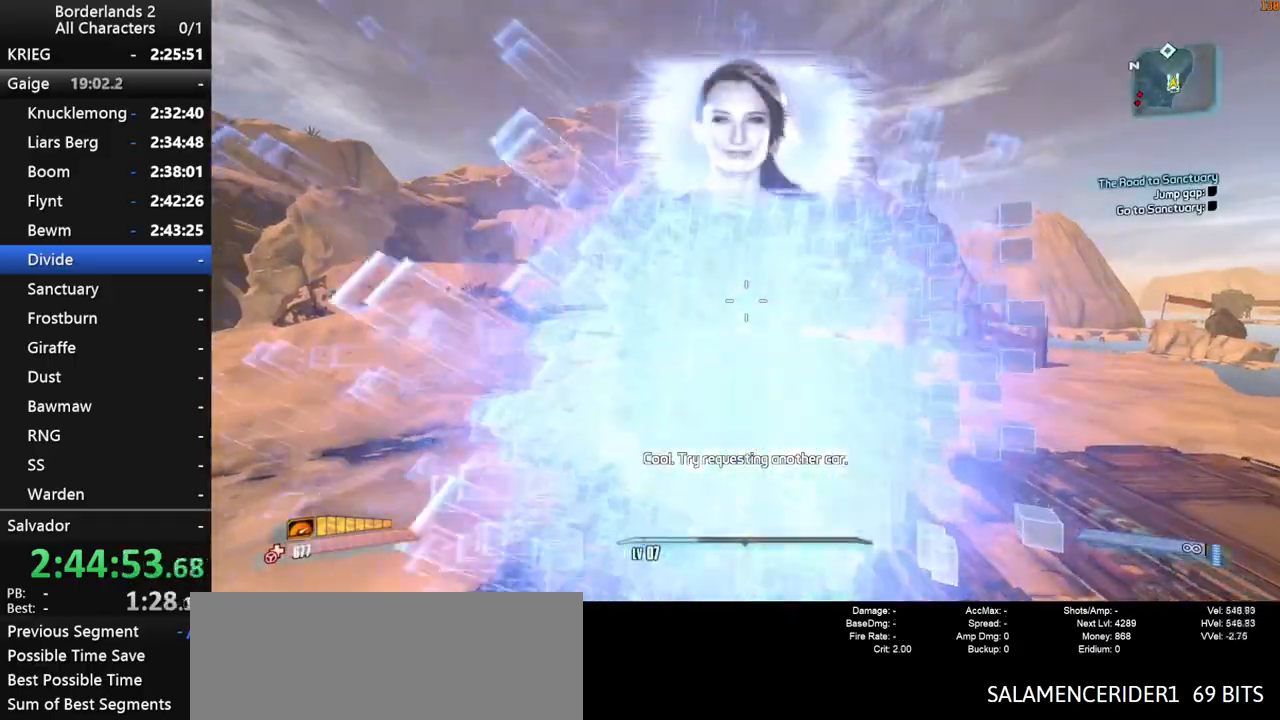
{"keys": ["f", "g", "shift", "w"], "mouse": [], "mouse_move": "still", "events": [[67, "f", "down"], [67, "g", "down"]]}
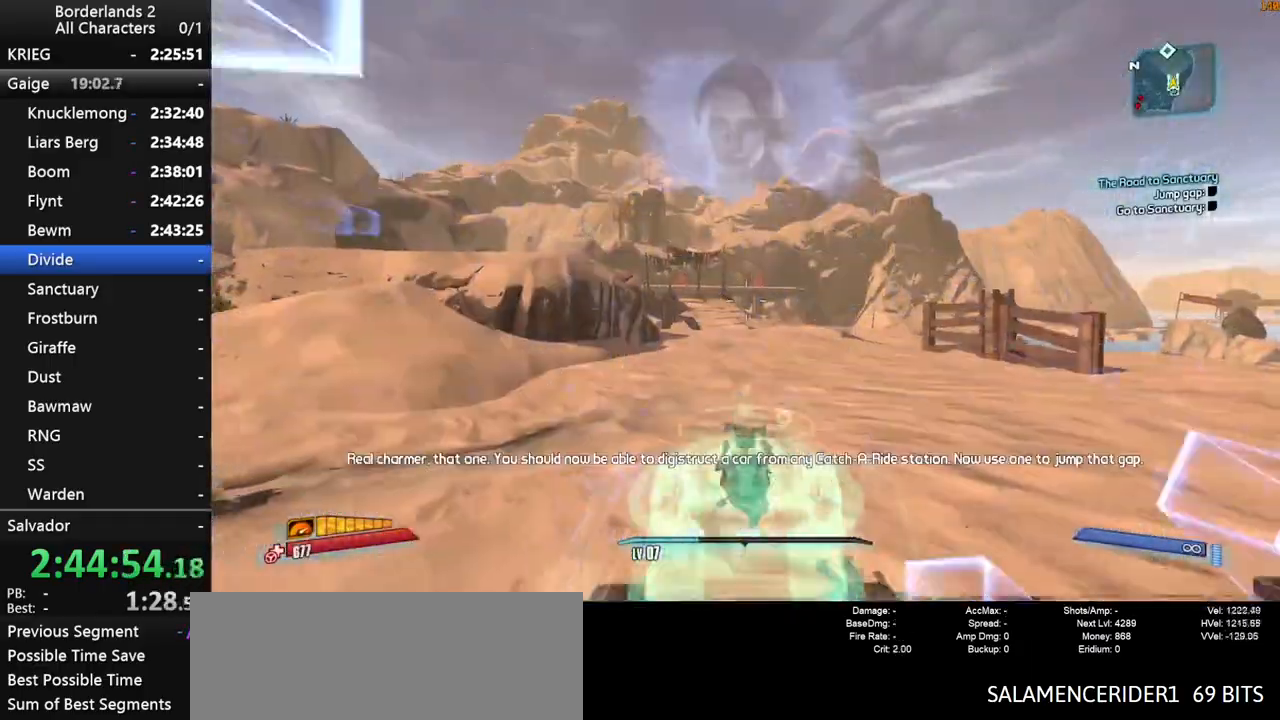
{"keys": ["f", "g", "w"], "mouse": [], "mouse_move": "still", "events": [[133, "shift", "up"]]}
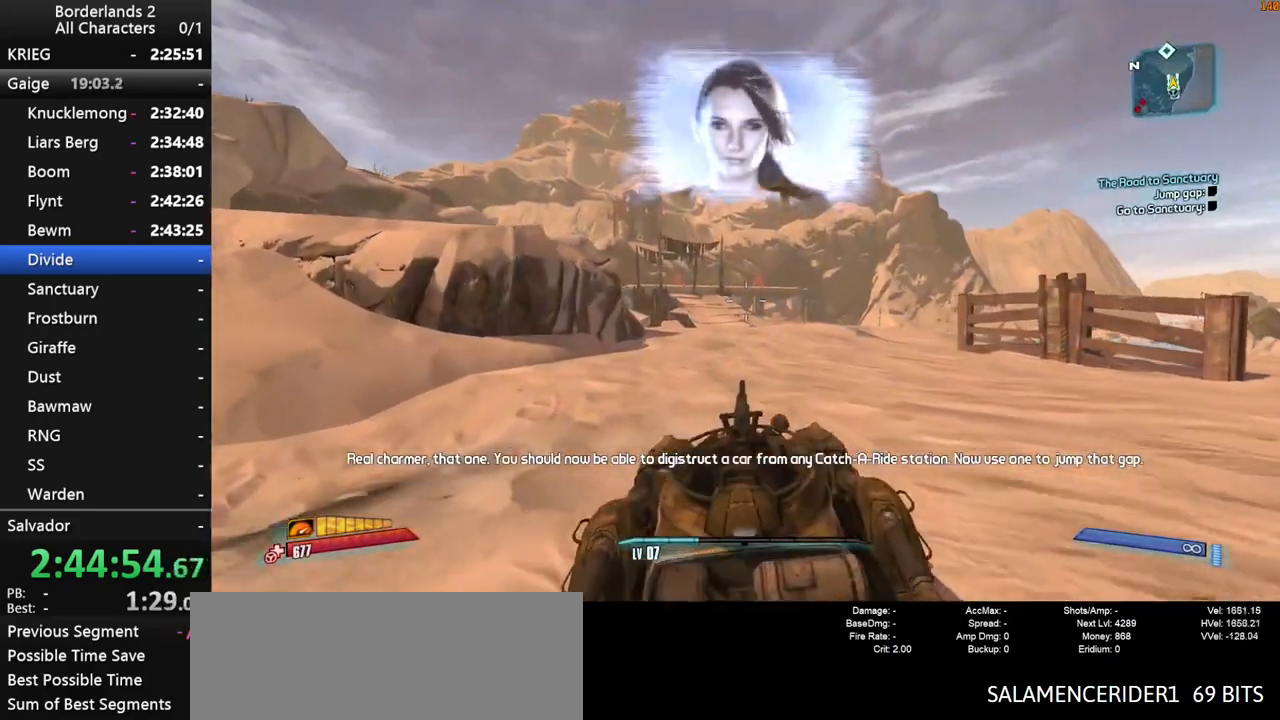
{"keys": ["g", "shift", "w"], "mouse": [], "mouse_move": "still", "events": [[433, "shift", "down"], [467, "f", "up"]]}
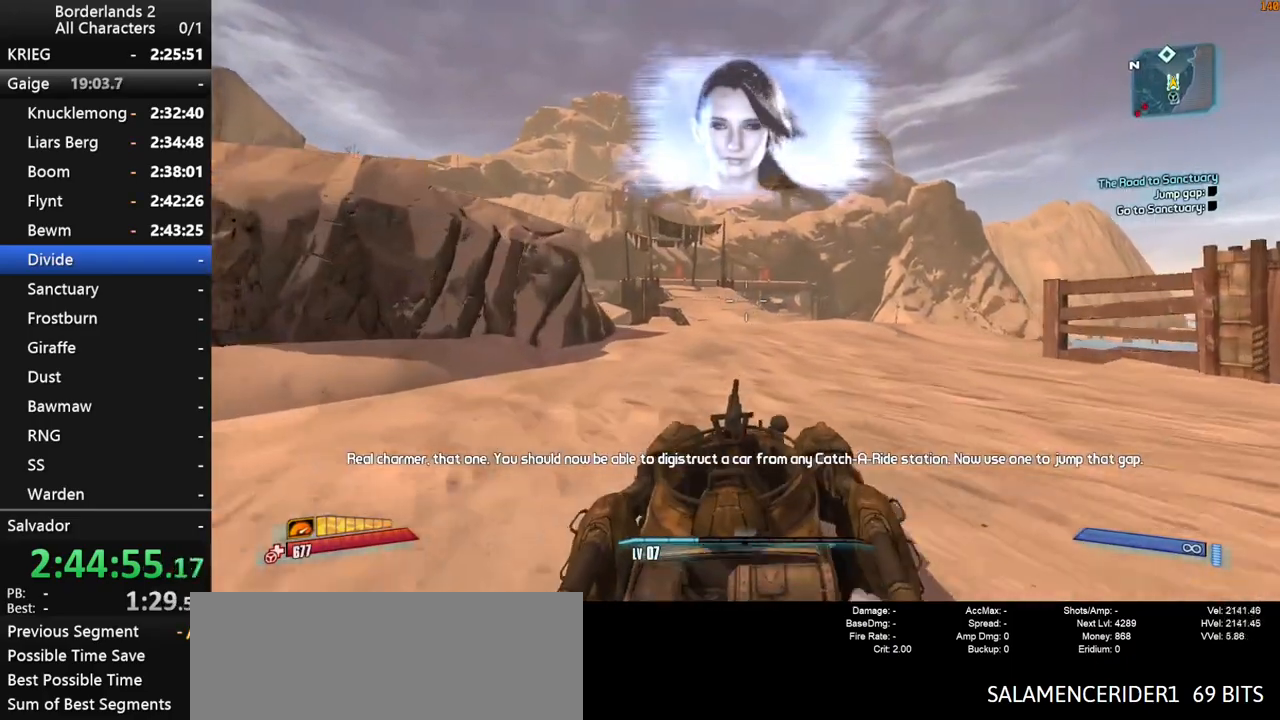
{"keys": ["w"], "mouse": [], "mouse_move": "still", "events": [[67, "f", "down"], [400, "shift", "up"], [433, "f", "up"], [433, "g", "up"]]}
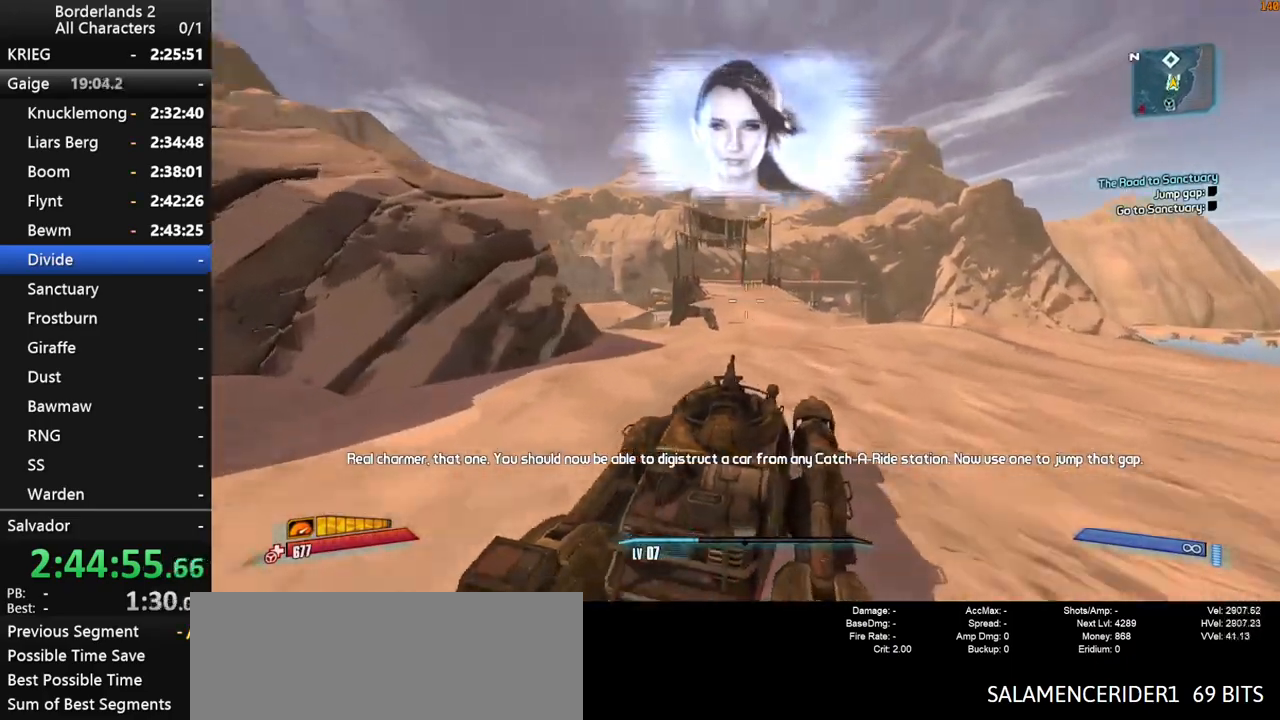
{"keys": ["w"], "mouse": [], "mouse_move": "still", "events": []}
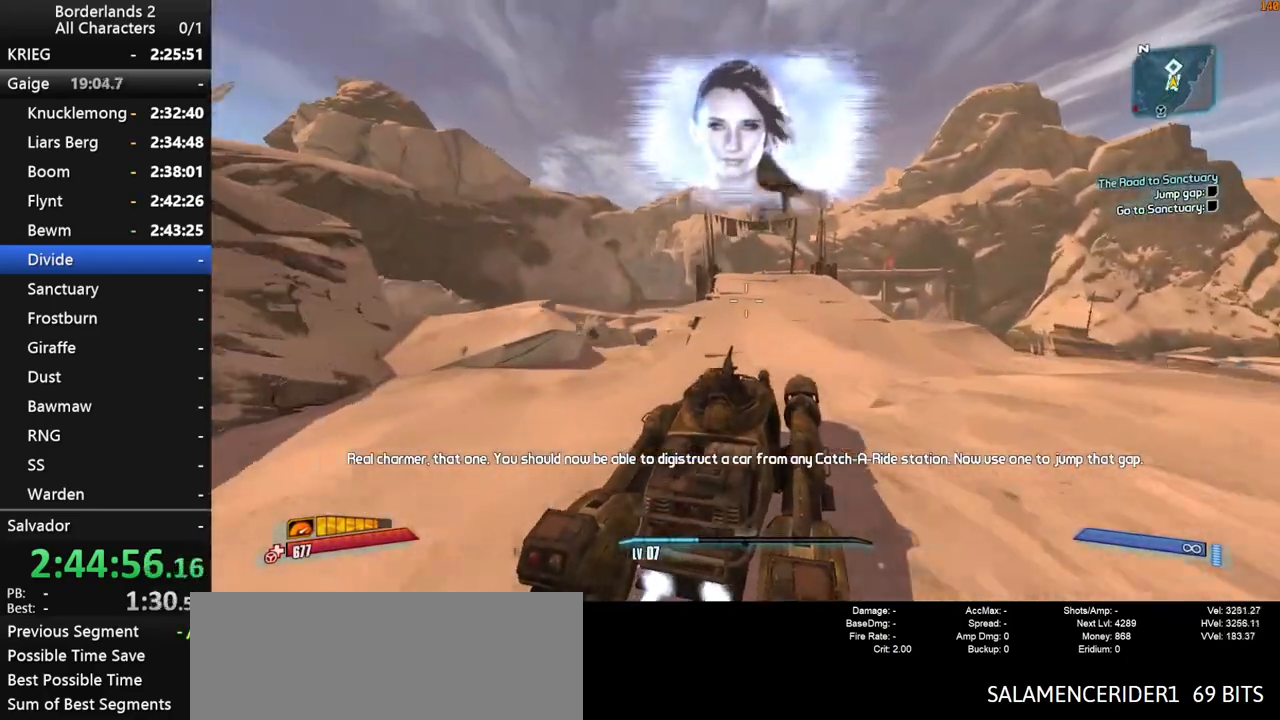
{"keys": ["f", "w"], "mouse": [], "mouse_move": "right", "events": [[433, "f", "down"]]}
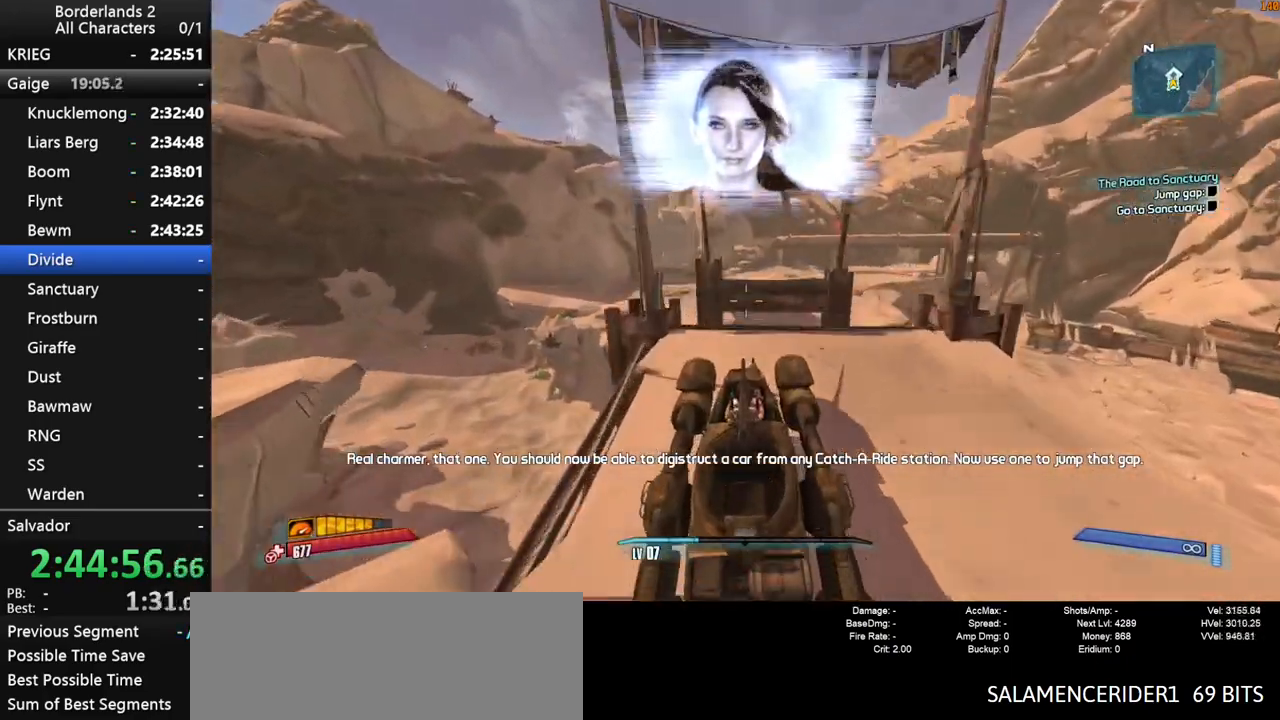
{"keys": ["w"], "mouse": [], "mouse_move": "still", "events": [[17, "f", "up"]]}
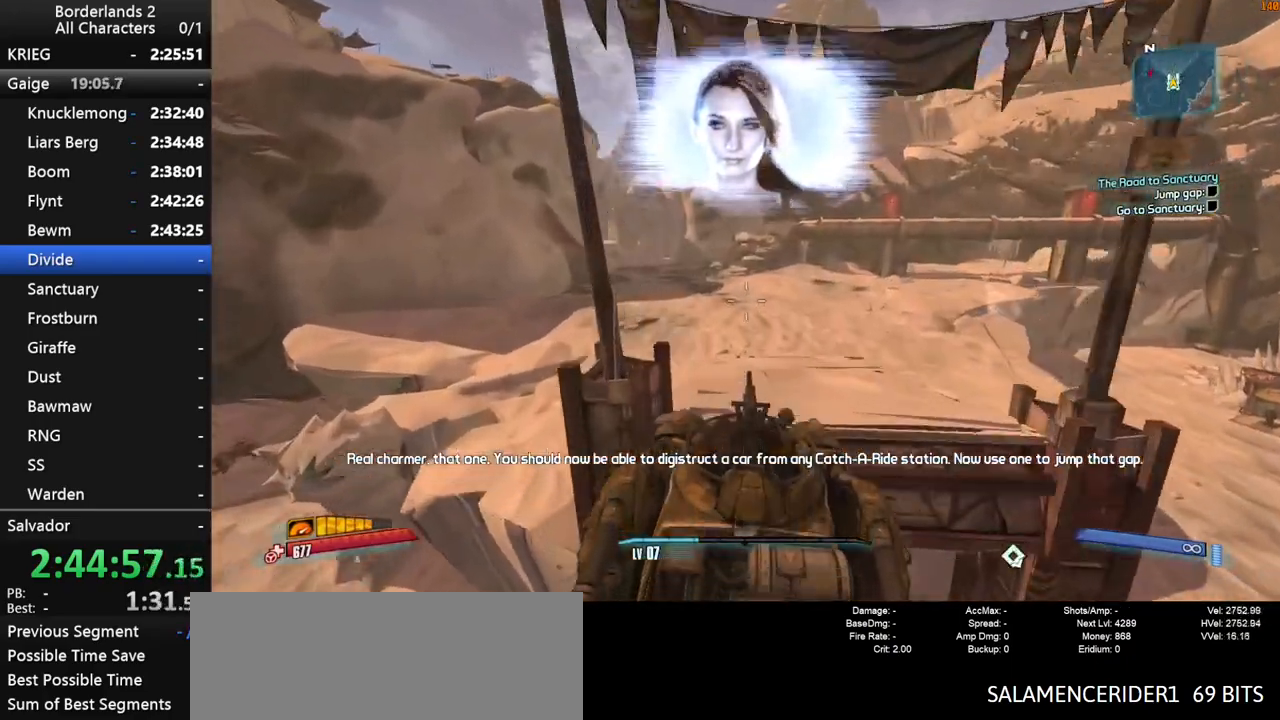
{"keys": ["w"], "mouse": [], "mouse_move": "still", "events": [[267, "f", "down"], [317, "f", "up"]]}
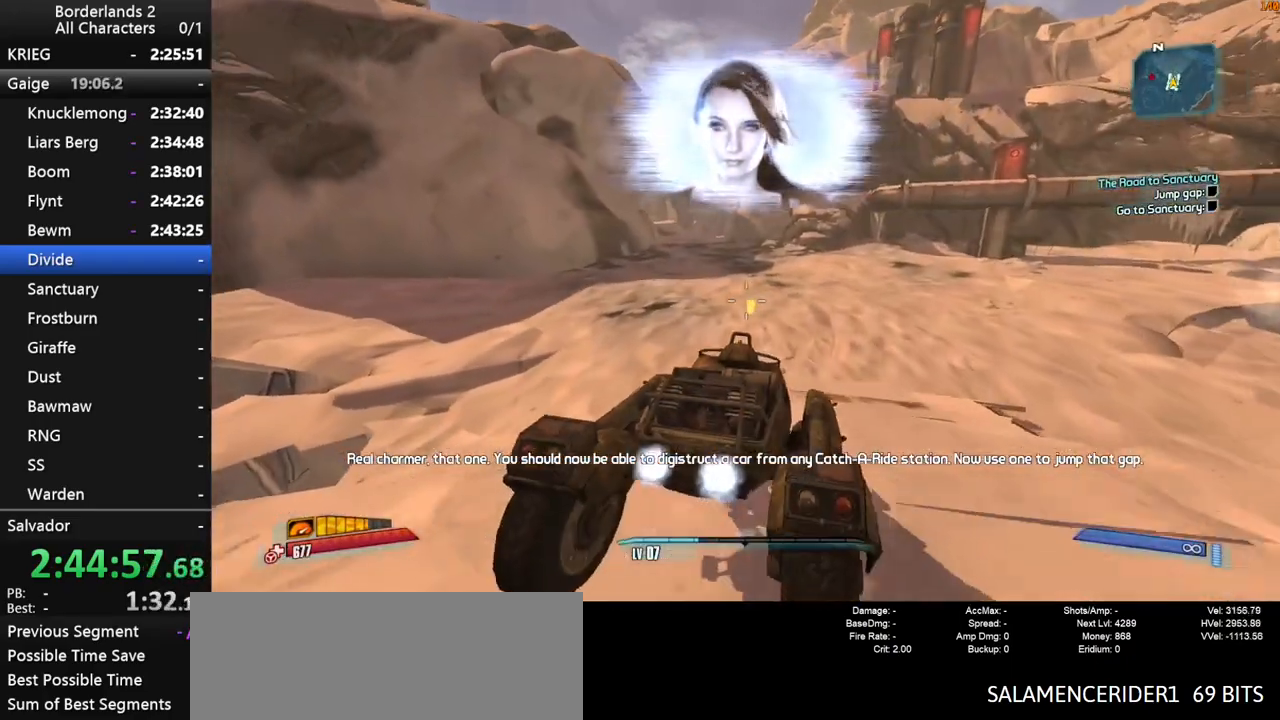
{"keys": ["w"], "mouse": [], "mouse_move": "still", "events": []}
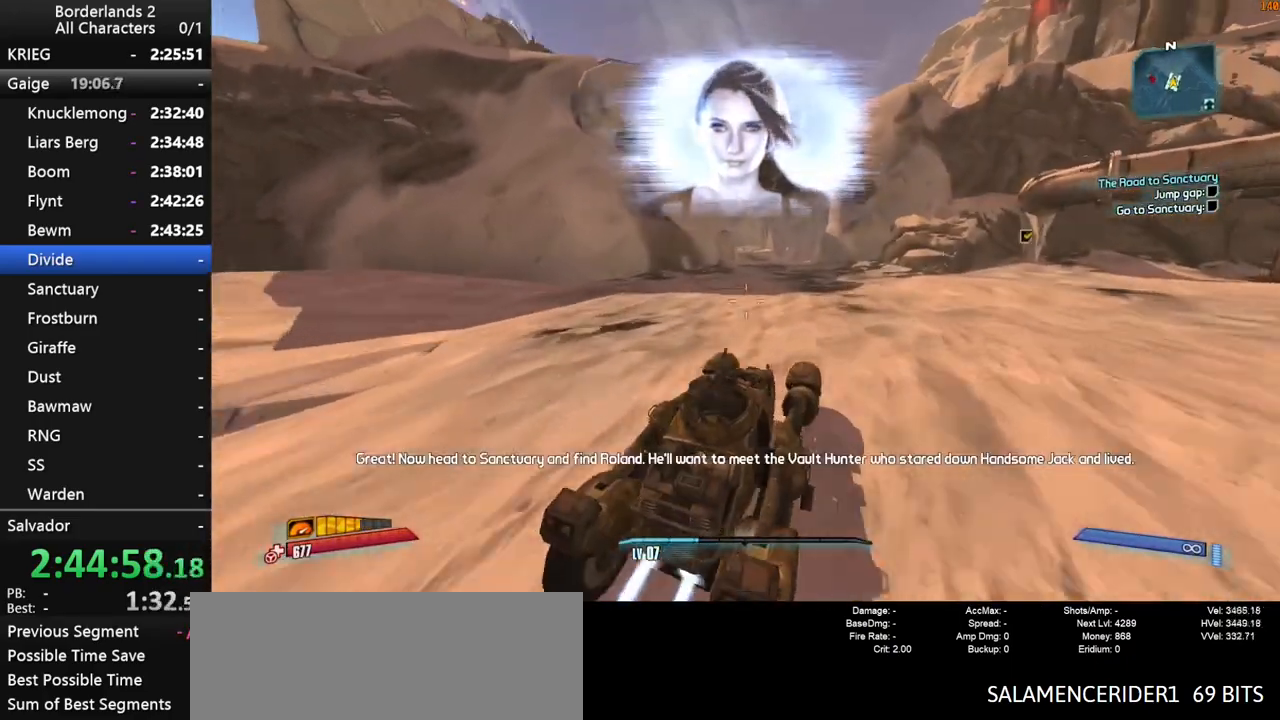
{"keys": ["w"], "mouse": [], "mouse_move": "still", "events": []}
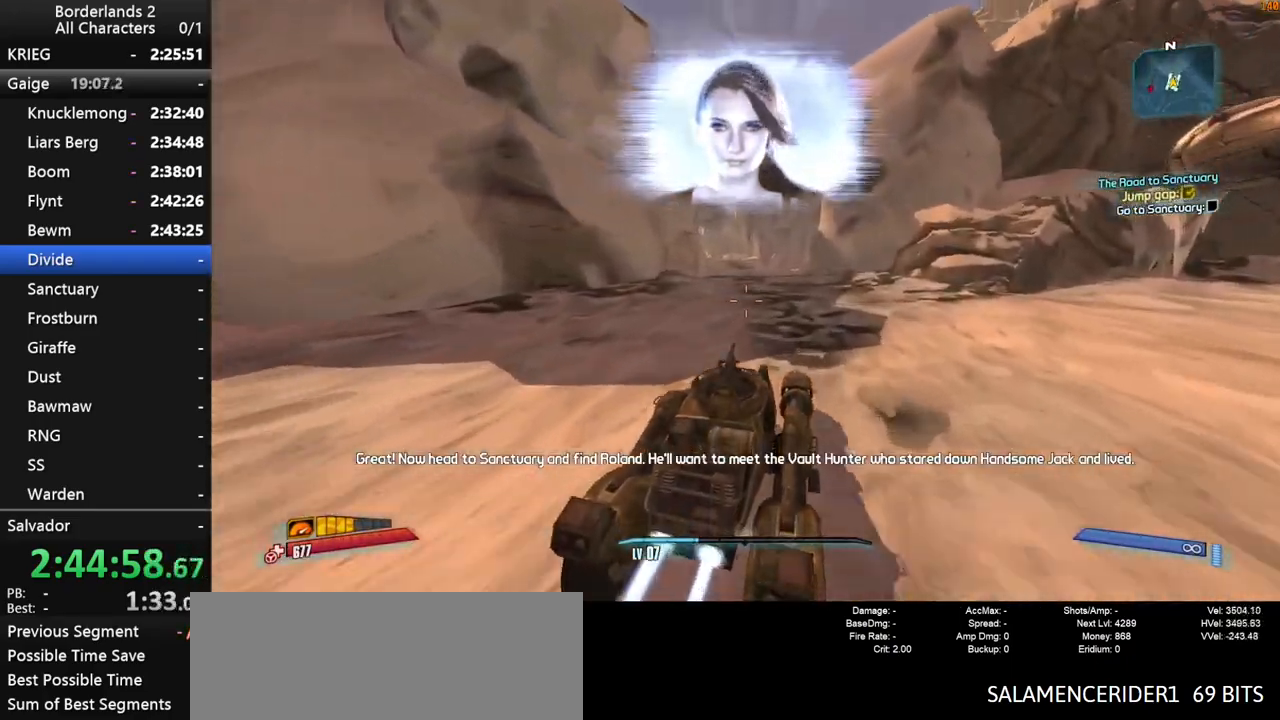
{"keys": ["w"], "mouse": [], "mouse_move": "up", "events": []}
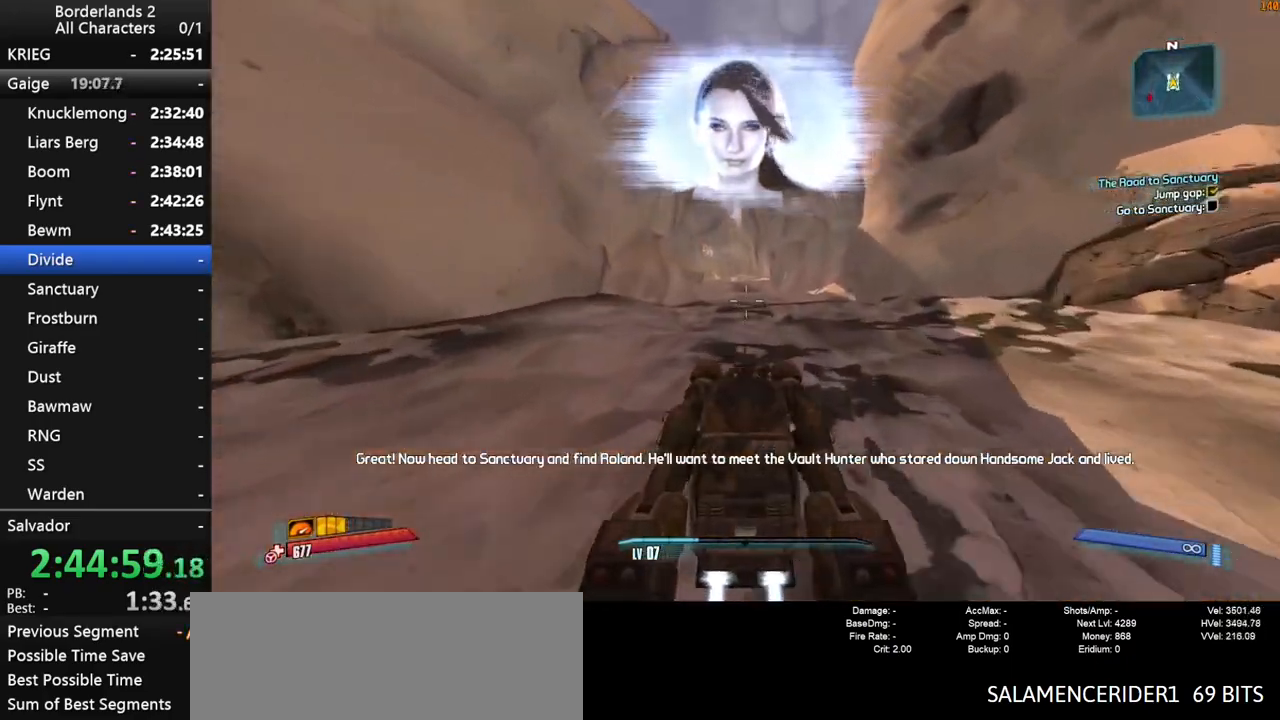
{"keys": ["w"], "mouse": [], "mouse_move": "still", "events": []}